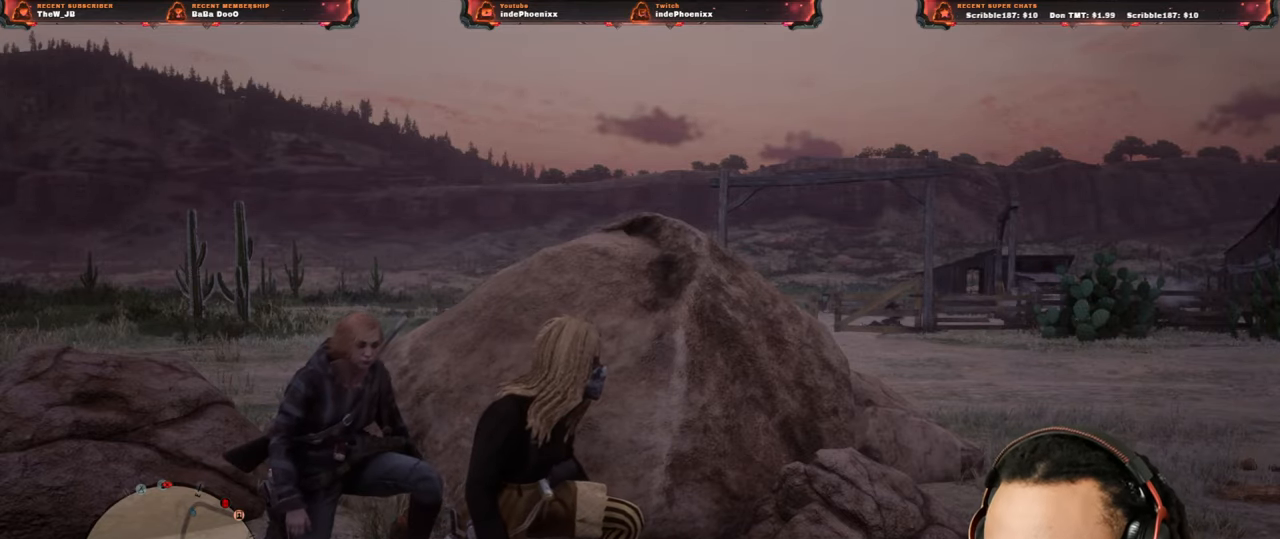
Gameplay with a controller (PlayStation layout); each line is a JSON object with the inputs held at the frame after it. "events" lists button and stick changes between this image and that frame as [ms after this image, input, new state], when the widget could be followed in between.
{"buttons": [], "left_stick": "center", "right_stick": "center", "events": [[200, "DPAD_DOWN", "down"], [267, "DPAD_DOWN", "up"]]}
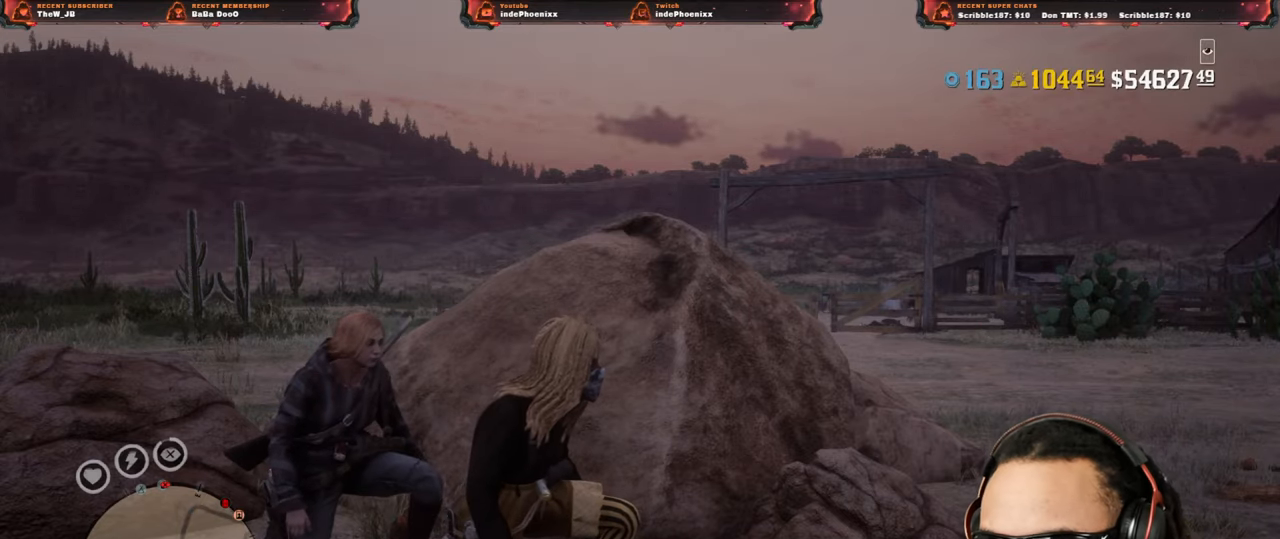
{"buttons": [], "left_stick": "center", "right_stick": "center", "events": []}
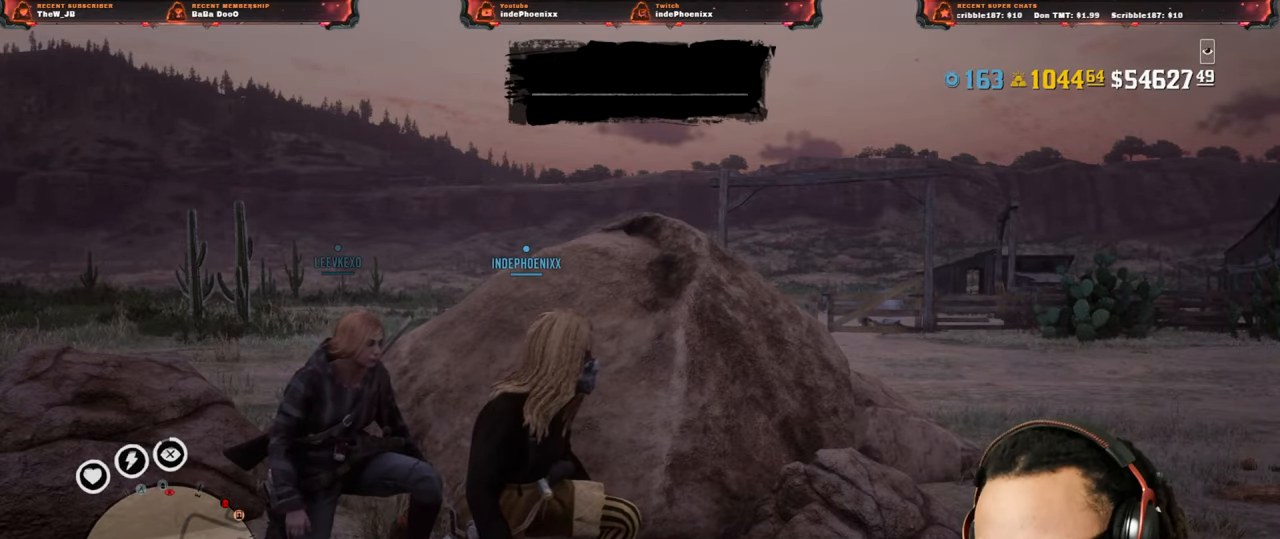
{"buttons": [], "left_stick": "center", "right_stick": "center", "events": []}
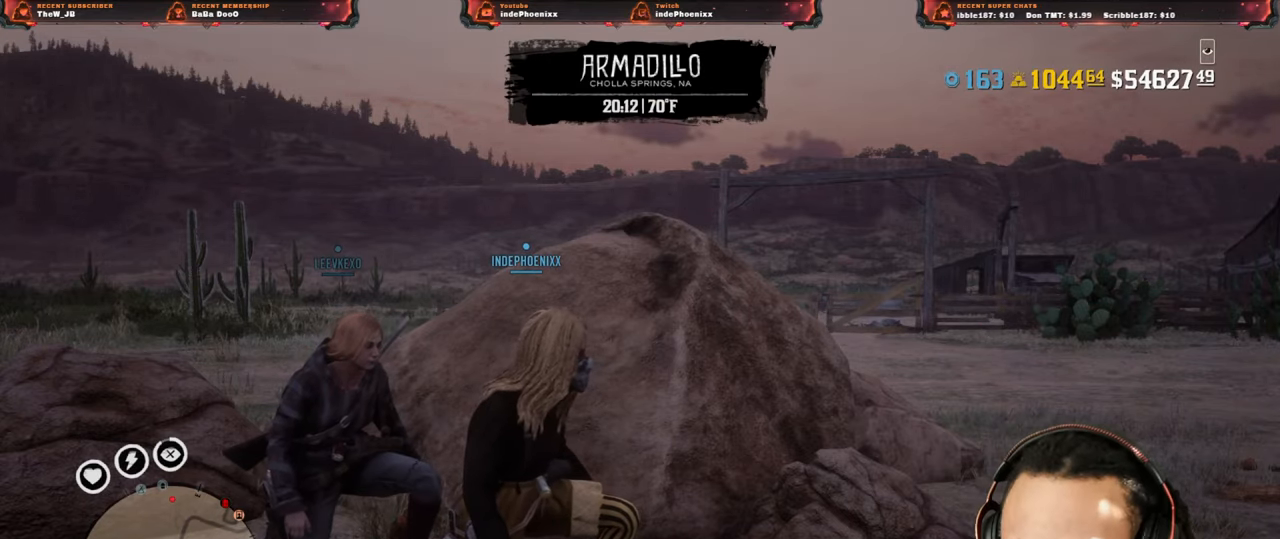
{"buttons": [], "left_stick": "down-right", "right_stick": "center", "events": [[200, "left_stick", "down-right"], [267, "L3", "down"], [400, "L3", "up"]]}
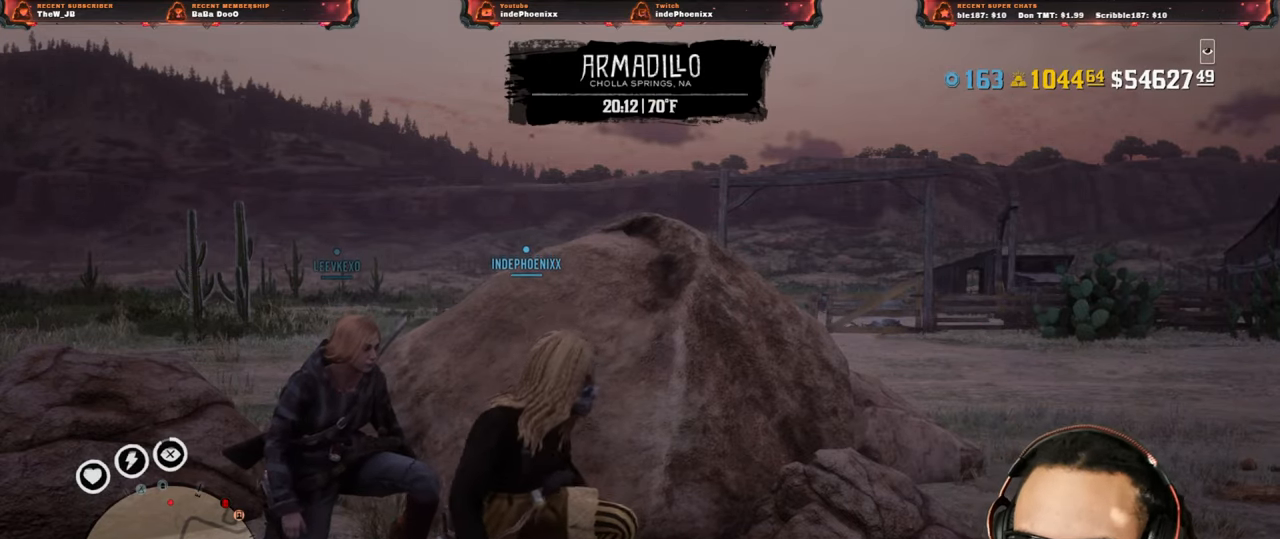
{"buttons": ["L1"], "left_stick": "down-right", "right_stick": "center", "events": [[200, "L1", "down"]]}
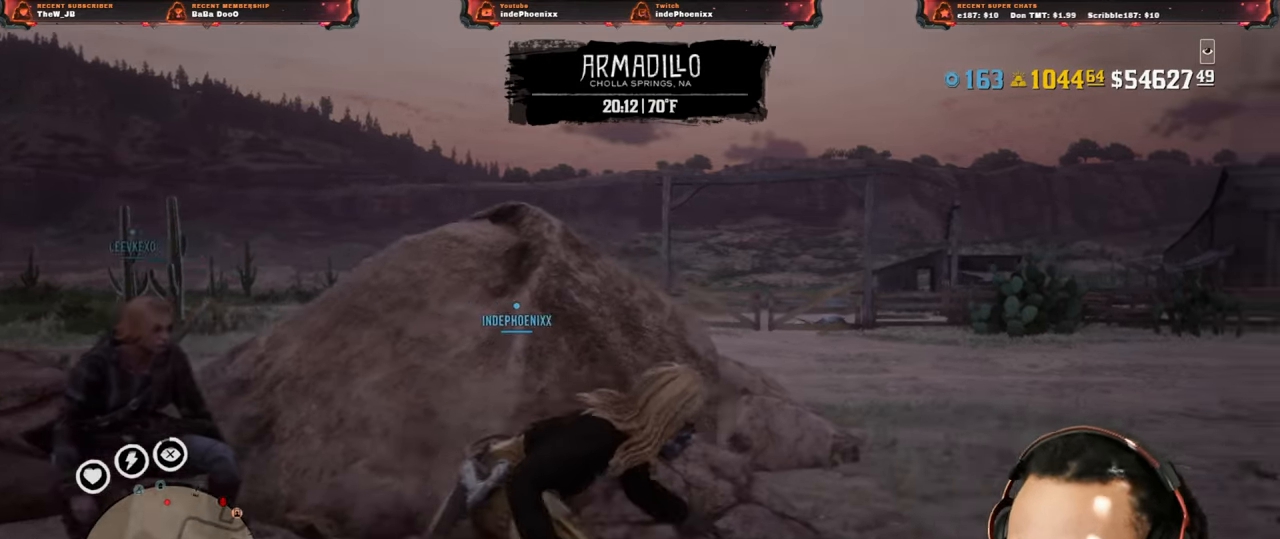
{"buttons": ["L1"], "left_stick": "up-right", "right_stick": "center", "events": [[33, "left_stick", "up-right"], [167, "R1", "down"], [250, "R1", "up"]]}
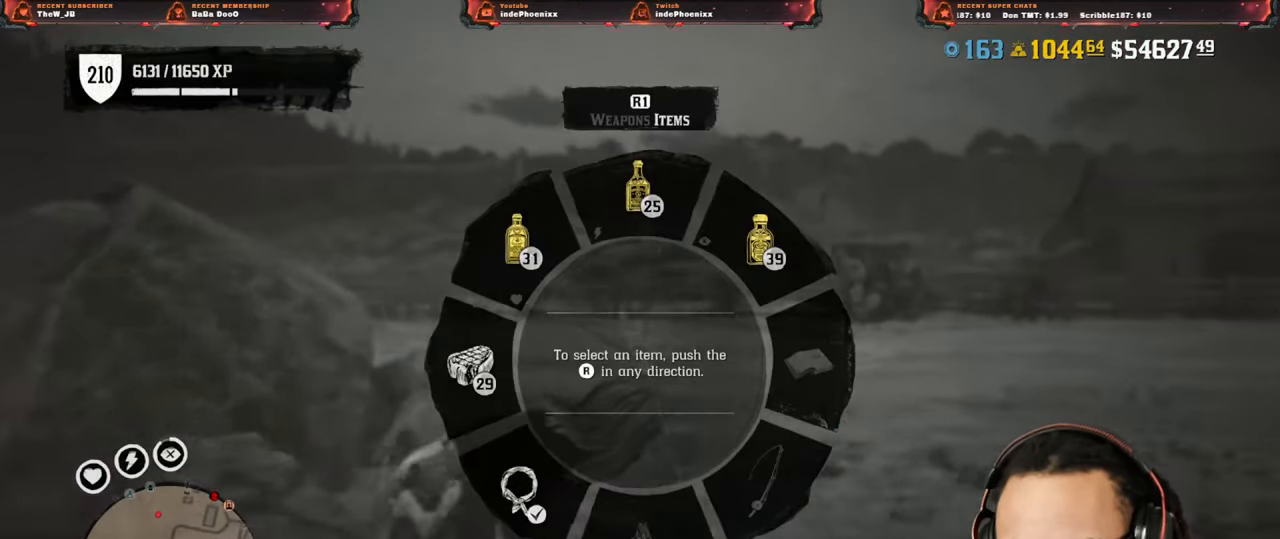
{"buttons": [], "left_stick": "up", "right_stick": "center", "events": [[17, "right_stick", "up"], [167, "right_stick", "center"], [217, "L1", "up"], [500, "left_stick", "up"]]}
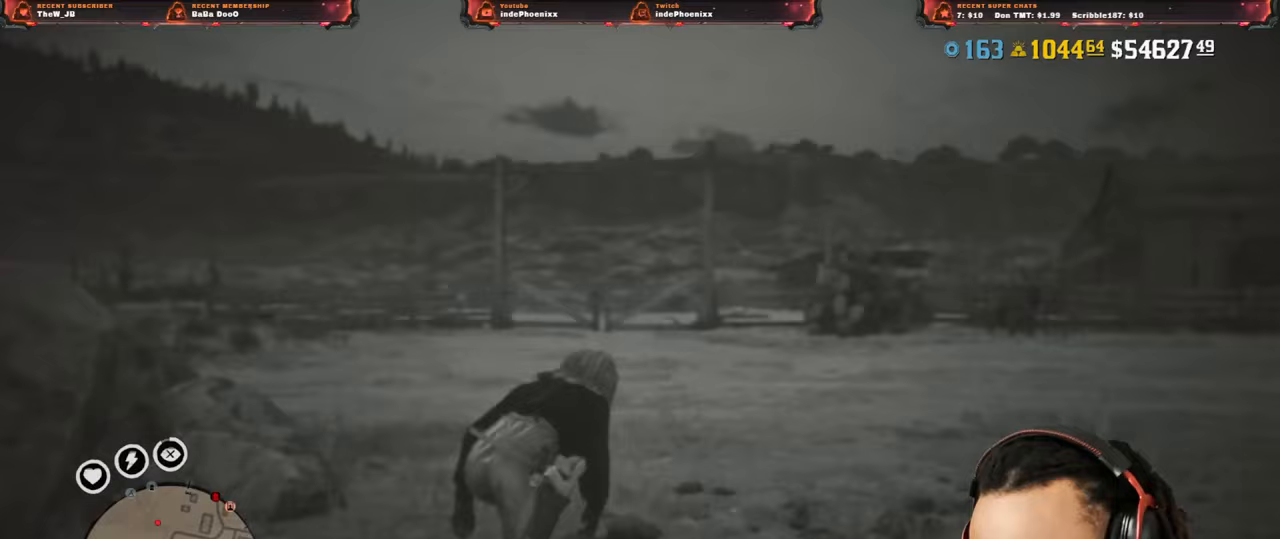
{"buttons": [], "left_stick": "up", "right_stick": "center", "events": []}
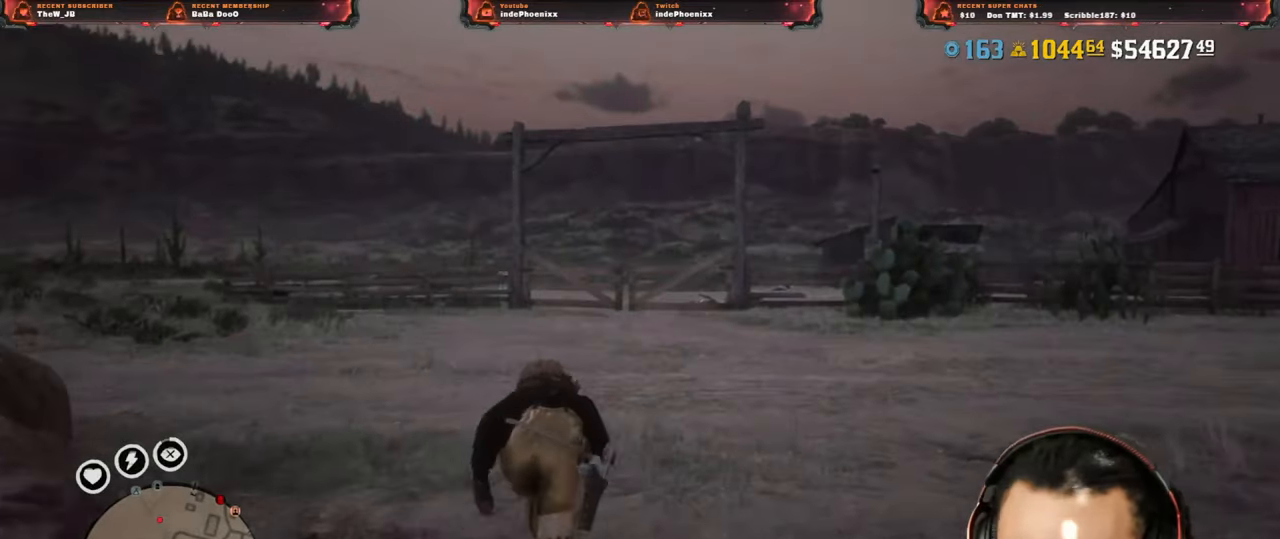
{"buttons": [], "left_stick": "up", "right_stick": "center", "events": []}
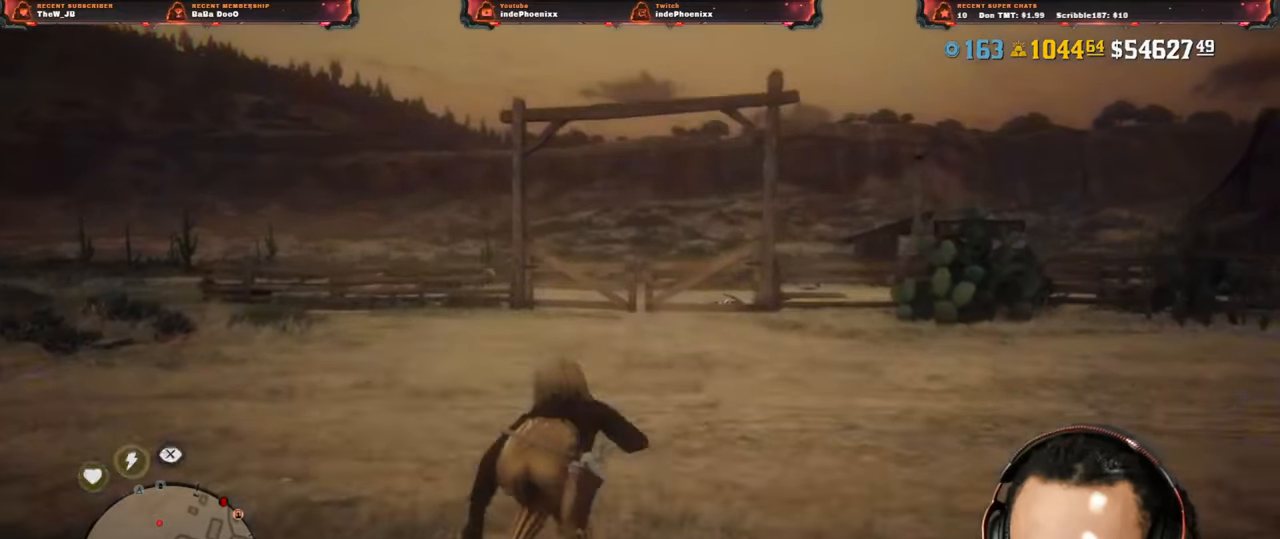
{"buttons": [], "left_stick": "up", "right_stick": "center", "events": []}
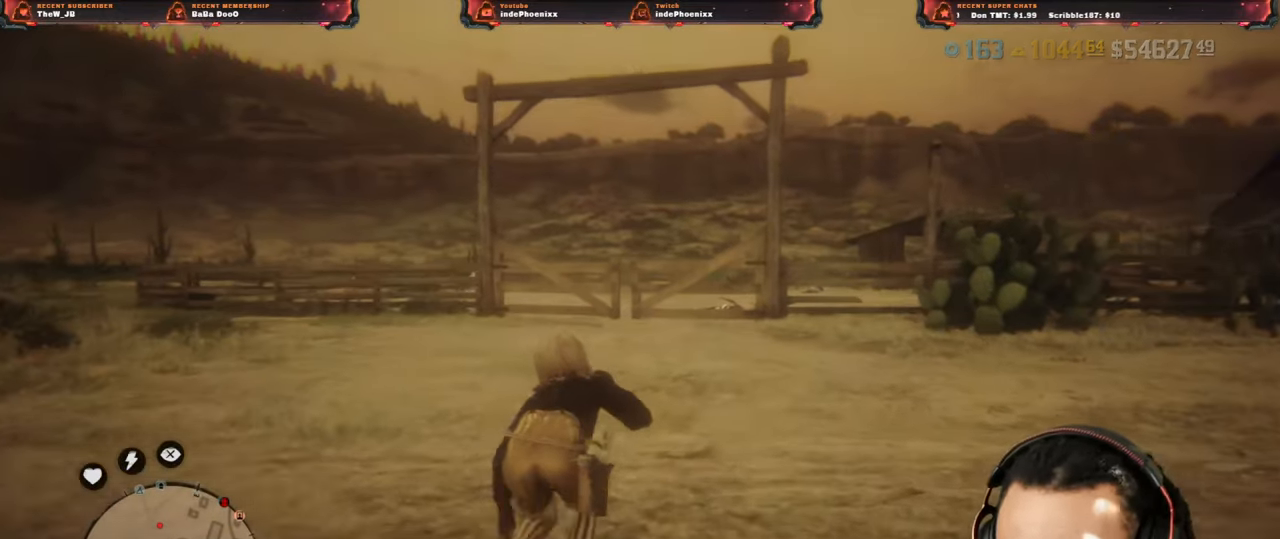
{"buttons": [], "left_stick": "up", "right_stick": "center", "events": []}
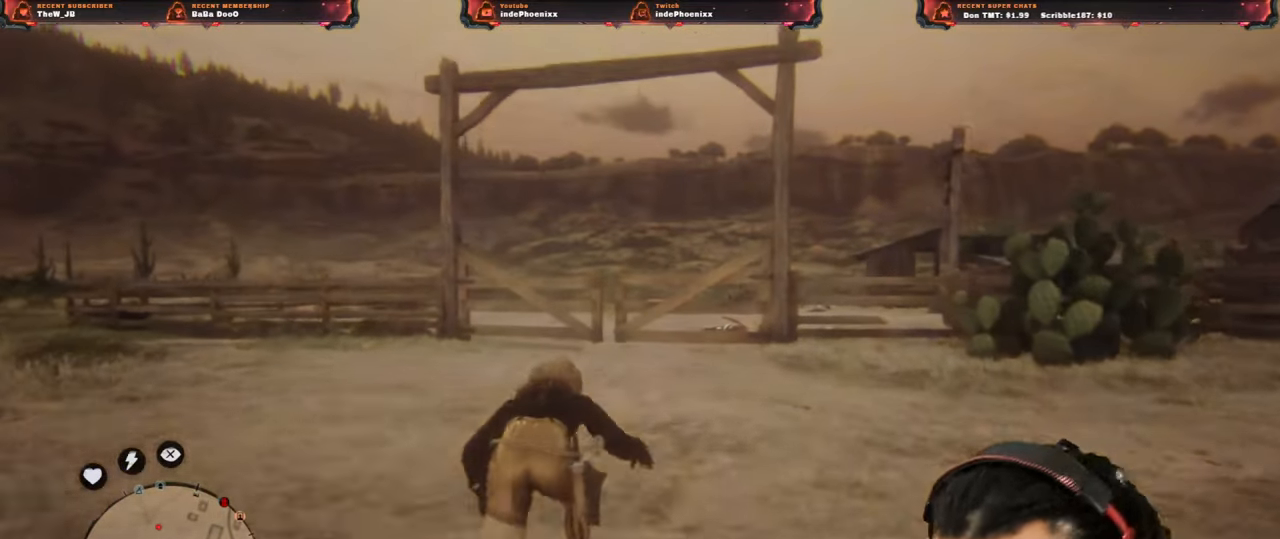
{"buttons": [], "left_stick": "up", "right_stick": "center", "events": []}
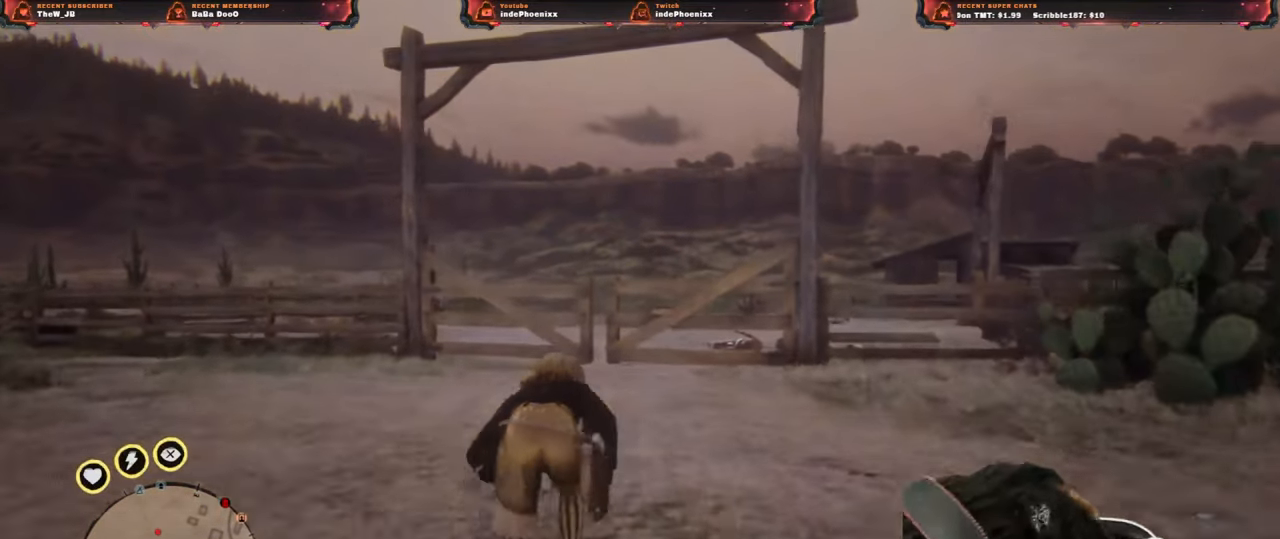
{"buttons": [], "left_stick": "up", "right_stick": "center", "events": []}
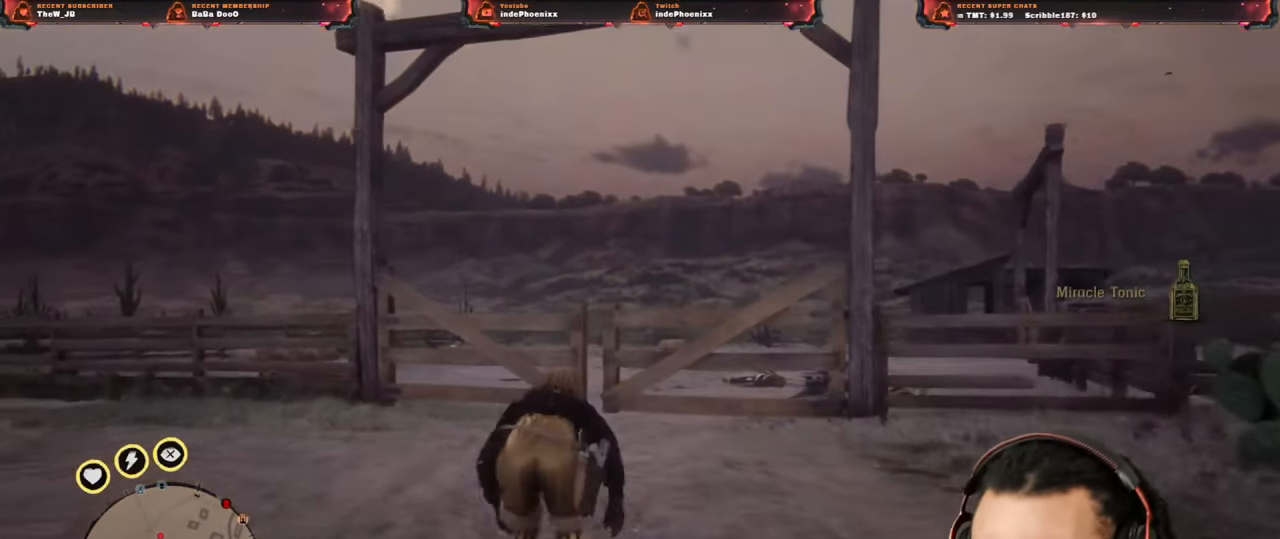
{"buttons": [], "left_stick": "left", "right_stick": "center", "events": [[267, "left_stick", "left"]]}
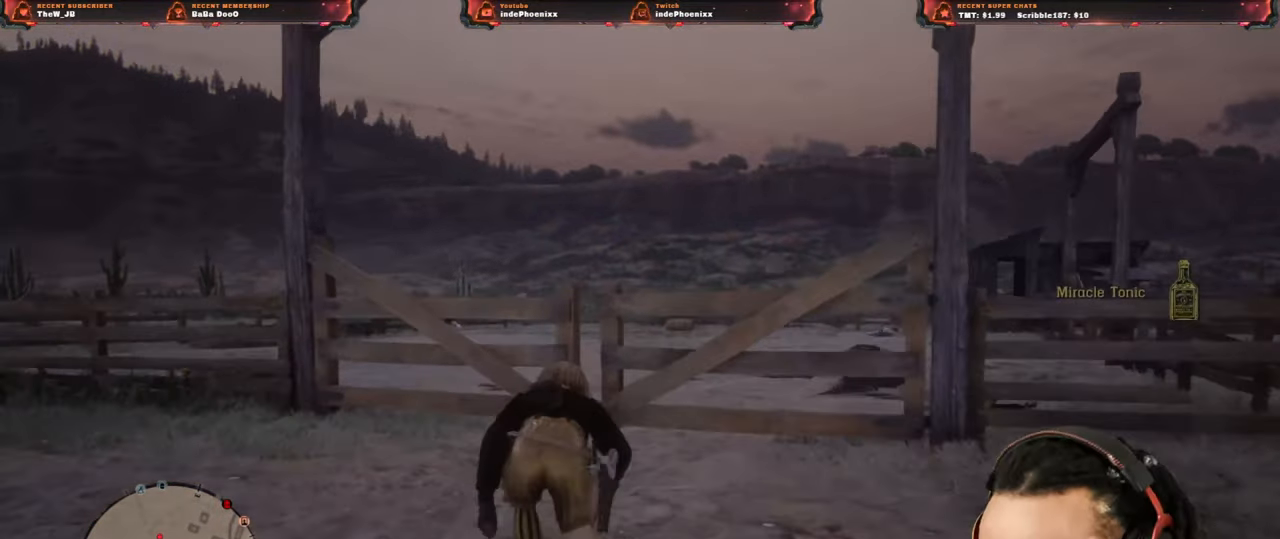
{"buttons": [], "left_stick": "left", "right_stick": "center", "events": []}
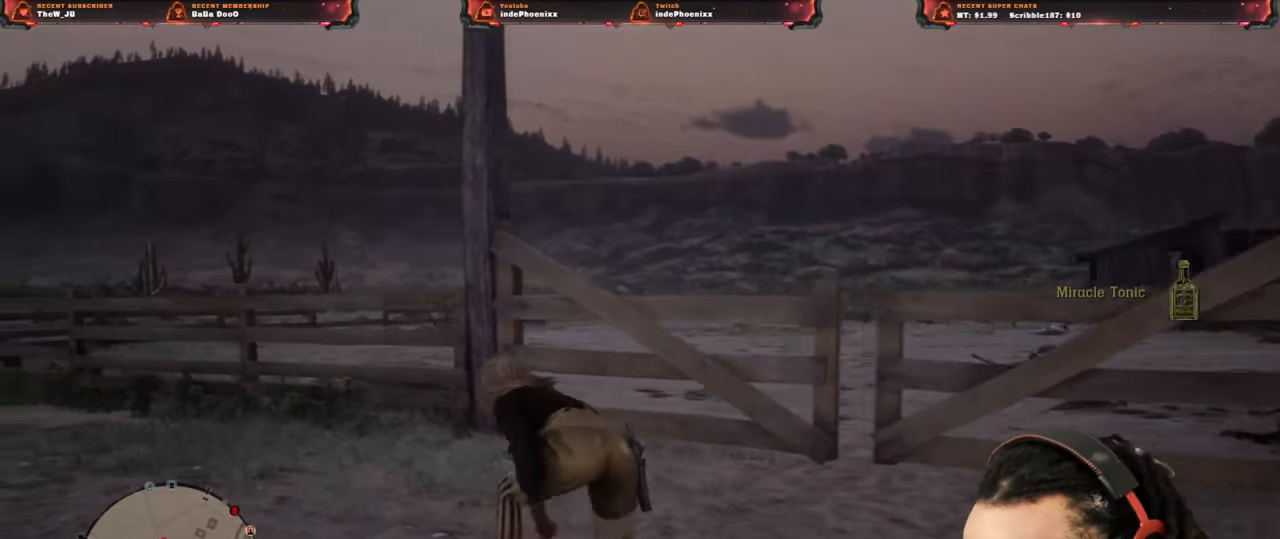
{"buttons": [], "left_stick": "up", "right_stick": "center", "events": [[33, "left_stick", "up-left"], [200, "left_stick", "up"]]}
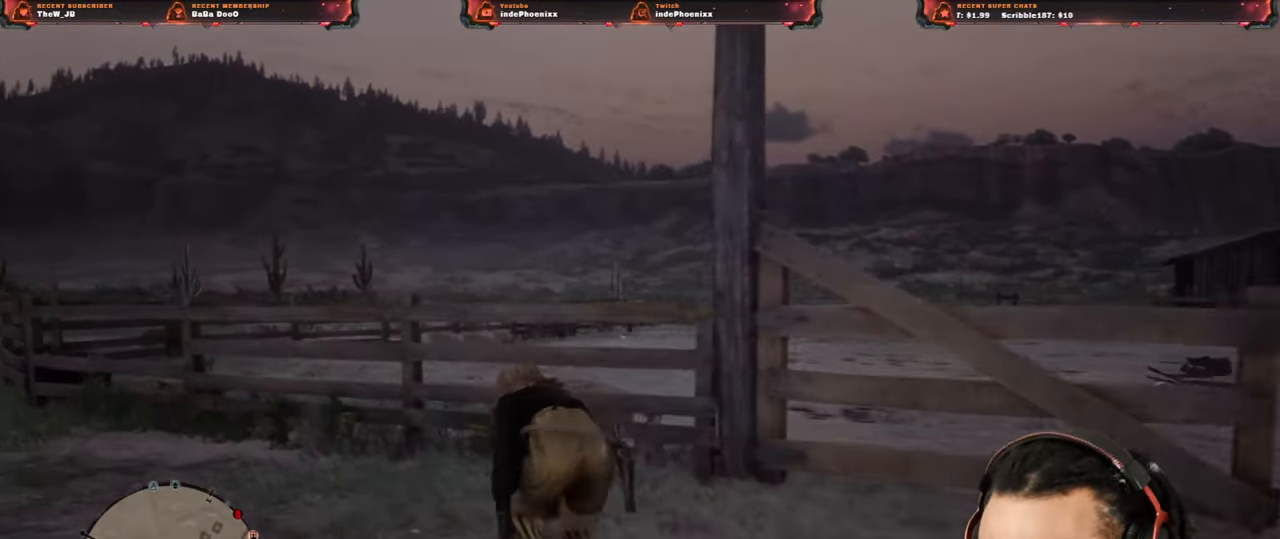
{"buttons": [], "left_stick": "up", "right_stick": "center", "events": [[100, "SQUARE", "down"], [183, "SQUARE", "up"]]}
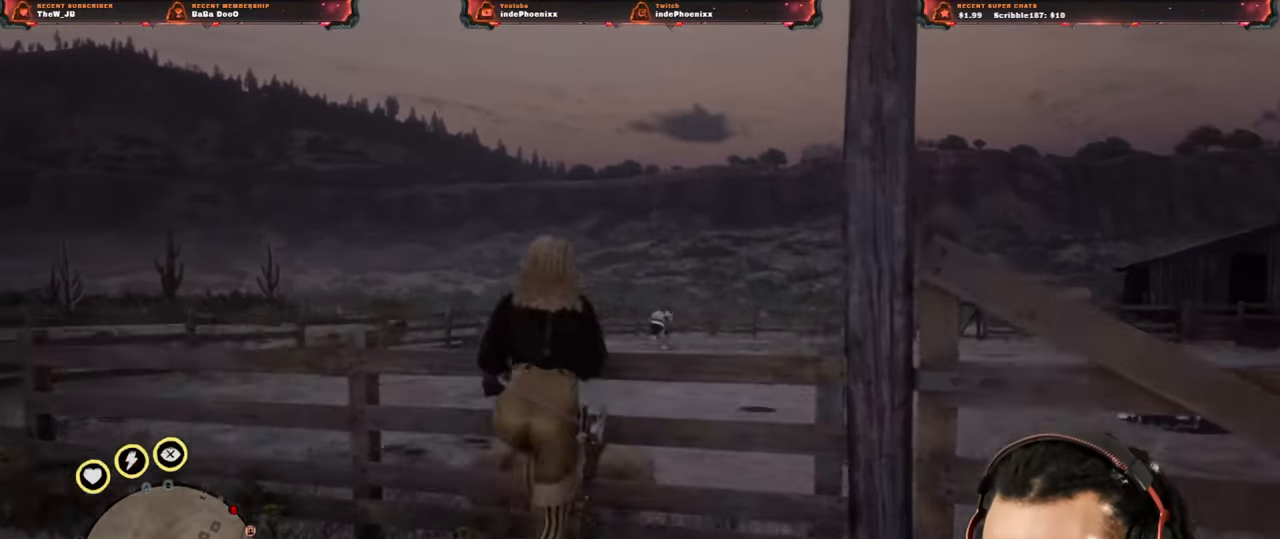
{"buttons": [], "left_stick": "up", "right_stick": "center", "events": []}